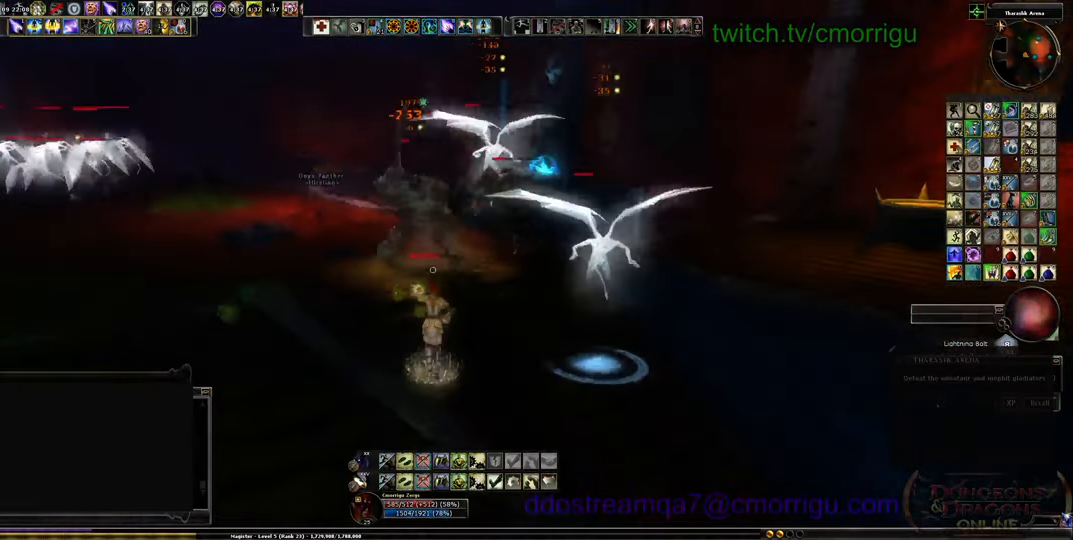
Gameplay with keyboard; each line is a JSON object with the keys held at the frame after it. "events" lists presses ("down") and releases ("up") of ".", "/", "0", "1", "2", "3", "4", "5", "6", "7", "8", "9", "a", "b", "backslash", "backspace", "c", "caps_lock", "comma", "ctrl_l", "ctrl_r", "d", "e", "equals", "escape", "f", "f1", "f10", "f11", "f12", "f2", "f3", "f4", "f5", "f6", "f7", "f8", "f9", "g", "h", "i", "j", "k", "l", "lbracket", "m", "minus", "n", "o", "p", "q", "quote", "r", "rbracket", "return", "s", "semicolon", "shift_l", "shift_r", "space", "t", "tab", "tilde", "u", "v", "w", "x", "y" and "z" between this image and that frame as [ms after this image, input, new state], when the widget could be followed in between. No other keys are recorded. Mouse input is not recorded.
{"keys": ["a", "w"], "events": [[100, "a", "down"]]}
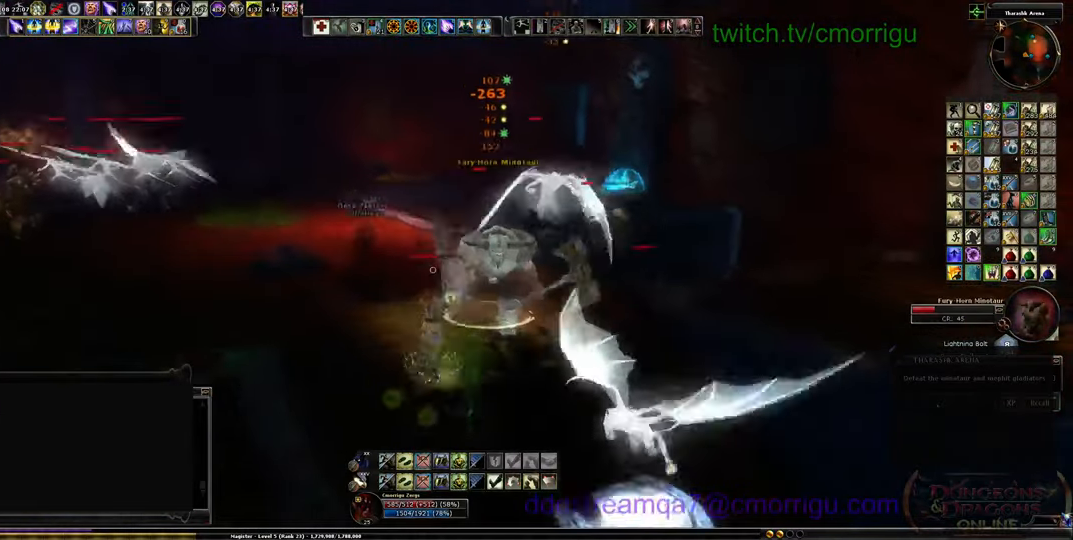
{"keys": ["a", "w"], "events": []}
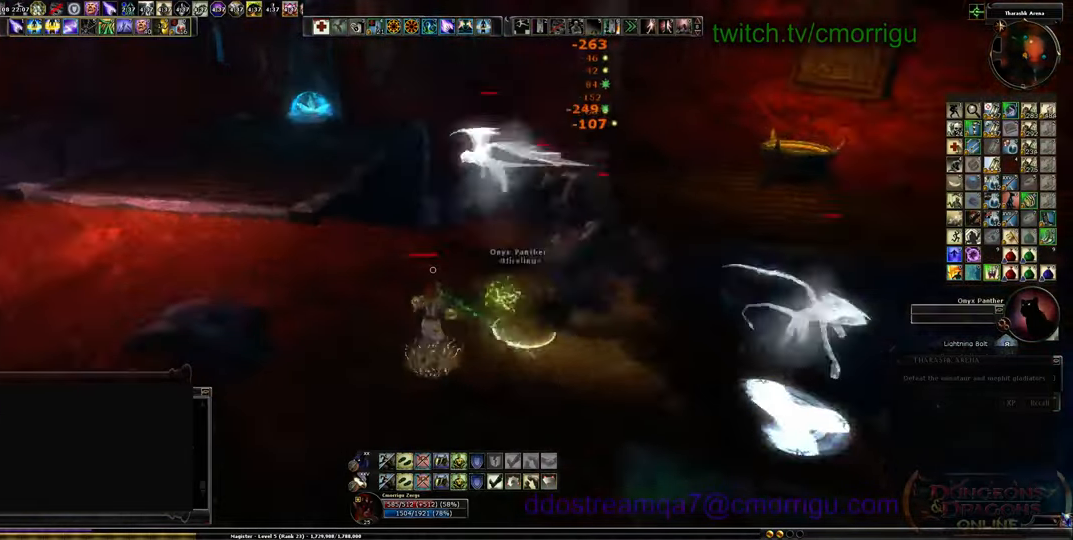
{"keys": ["a", "s"]}
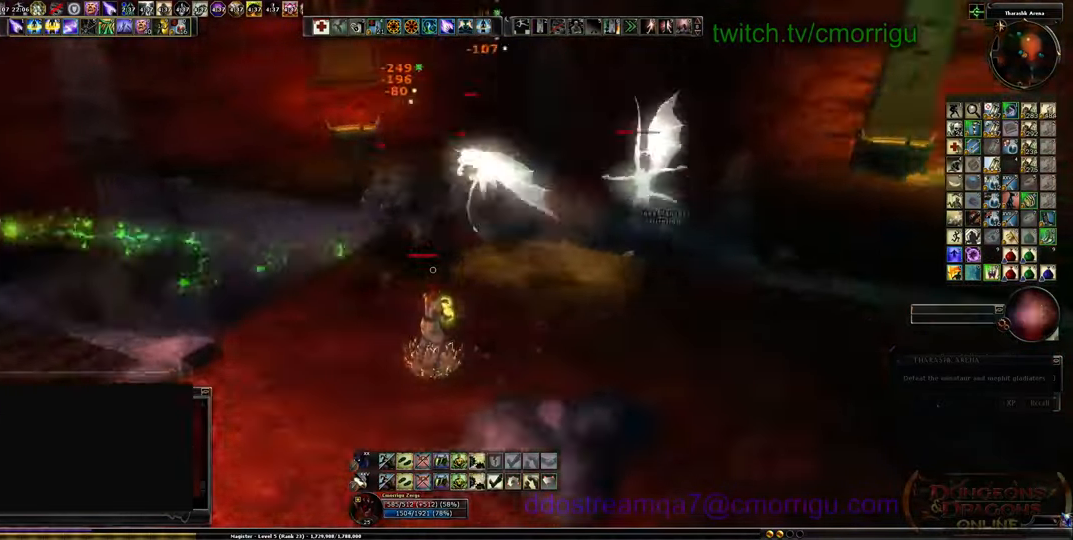
{"keys": ["a", "s"], "events": [[100, "a", "up"], [400, "a", "down"]]}
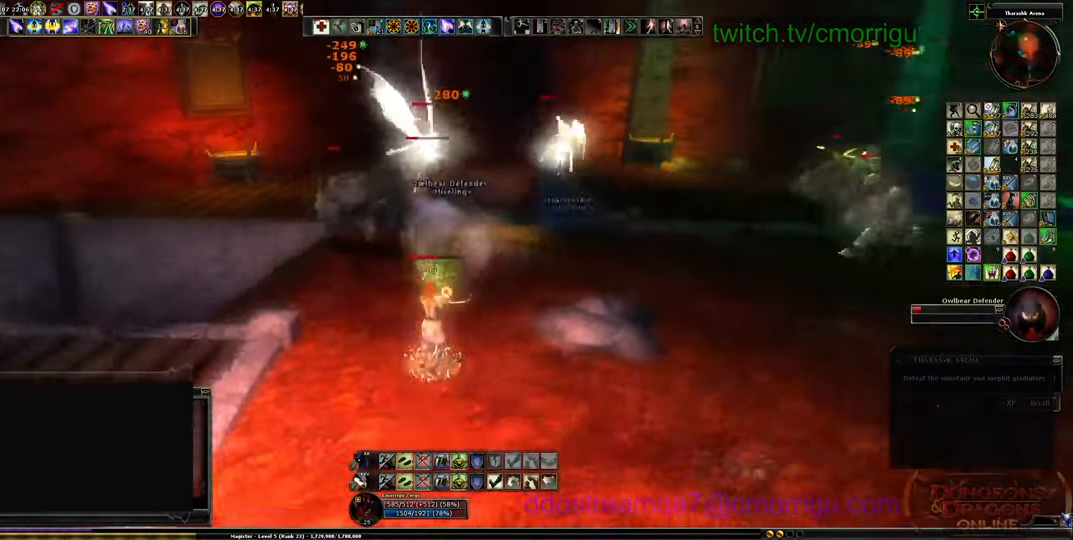
{"keys": ["a", "s"], "events": []}